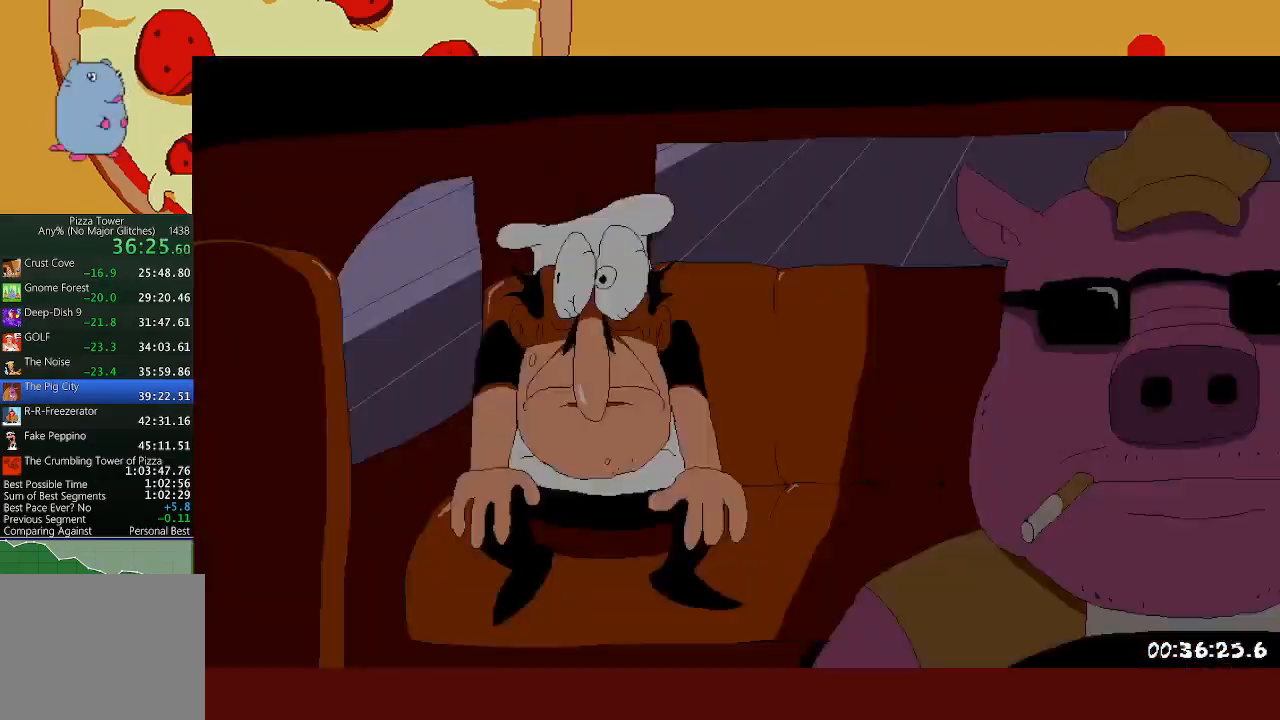
Gameplay with a controller (Xbox layout); each line is a JSON object with the inputs held at the frame after it. "events" lists button and stick changes between this image and that frame as [ms after this image, input, new state], when the widget could be followed in between. Not read: right_stick.
{"buttons": [], "left_stick": "center", "events": []}
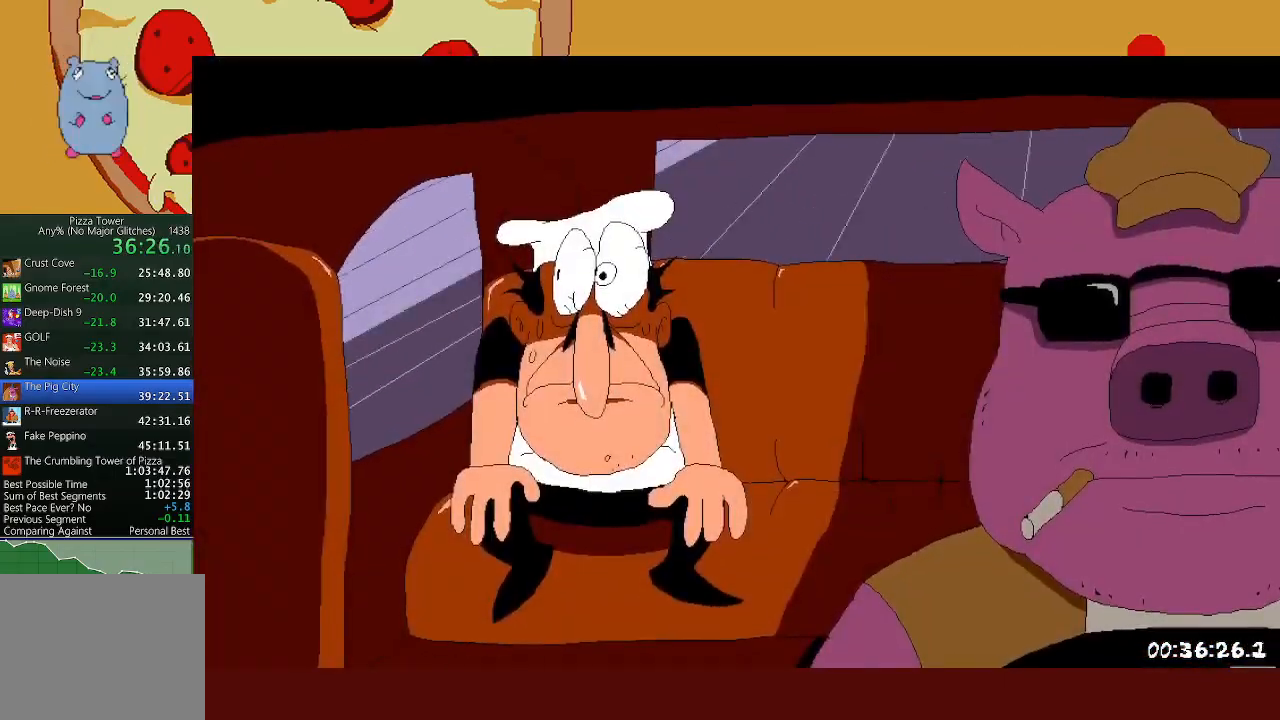
{"buttons": [], "left_stick": "center", "events": []}
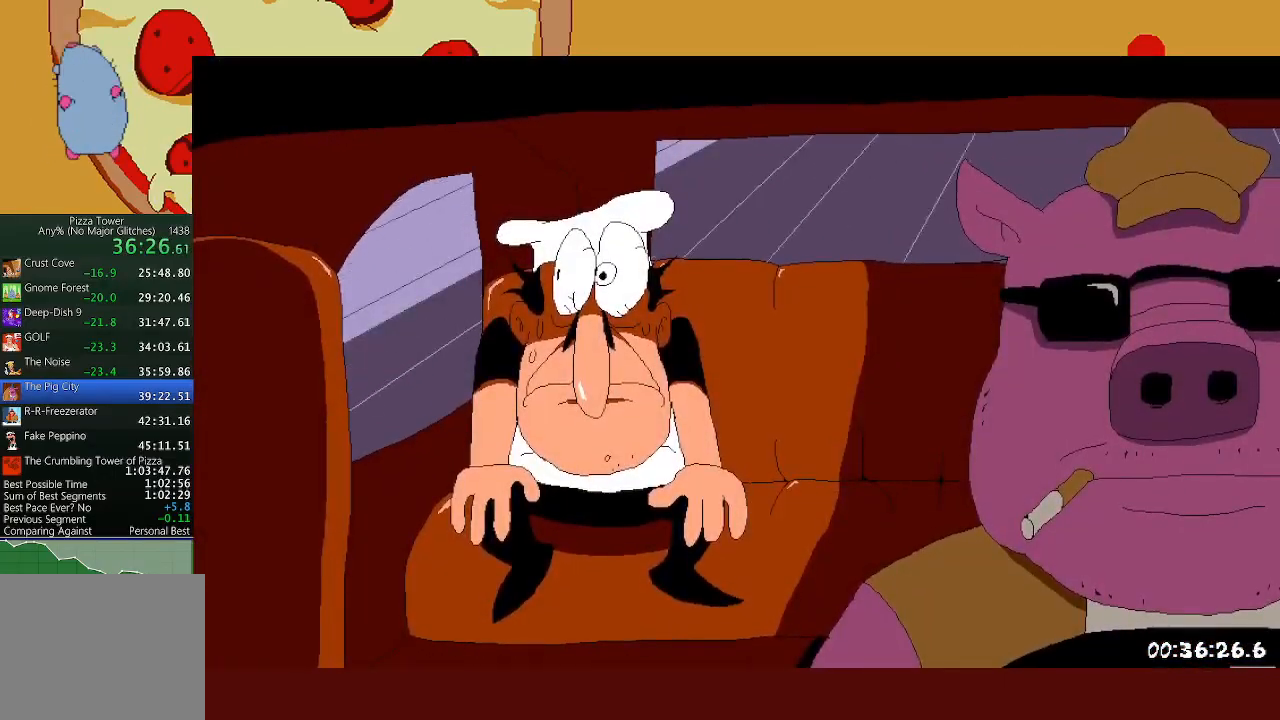
{"buttons": ["R2"], "left_stick": "left", "events": [[417, "left_stick", "left"], [450, "R2", "down"]]}
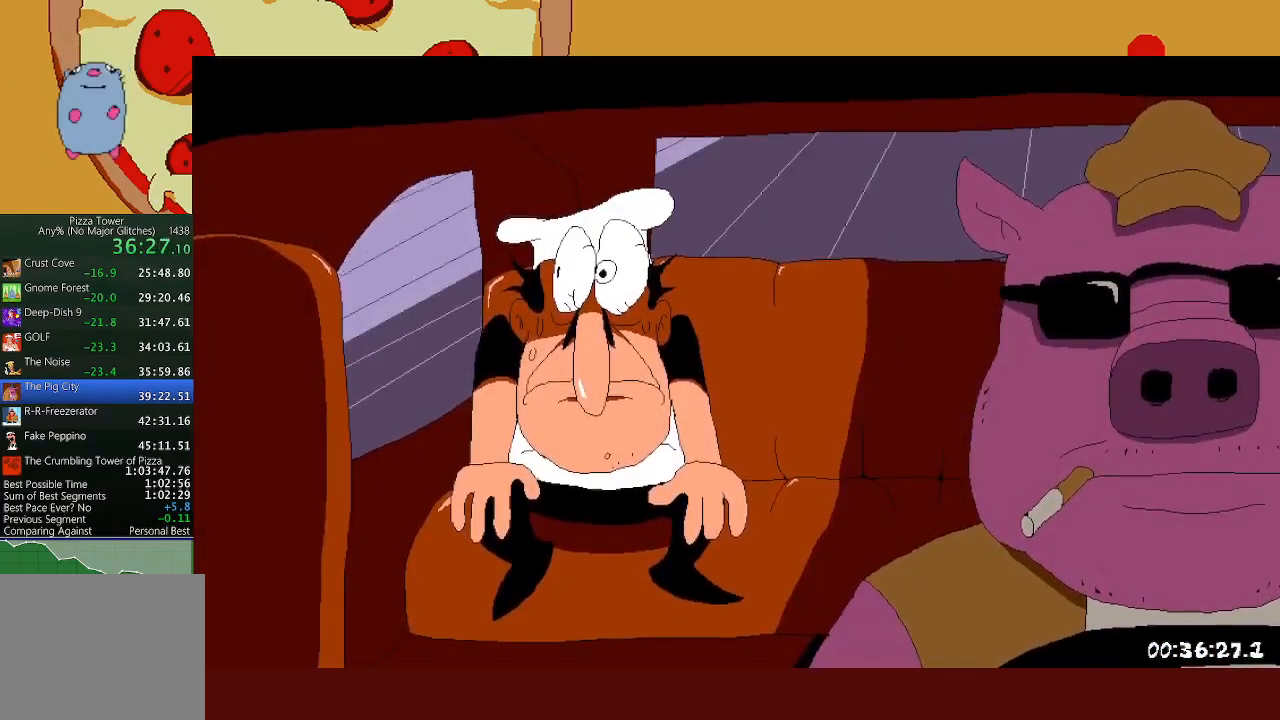
{"buttons": ["R2"], "left_stick": "left", "events": []}
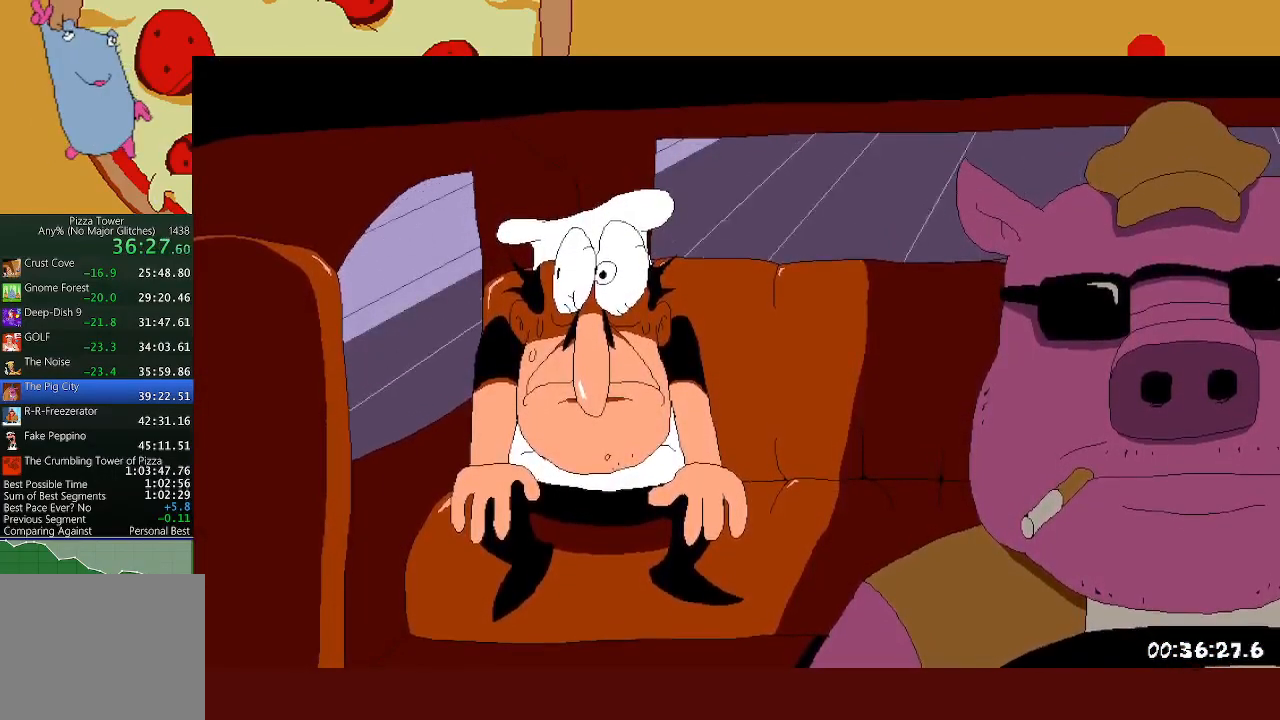
{"buttons": ["R2"], "left_stick": "left", "events": []}
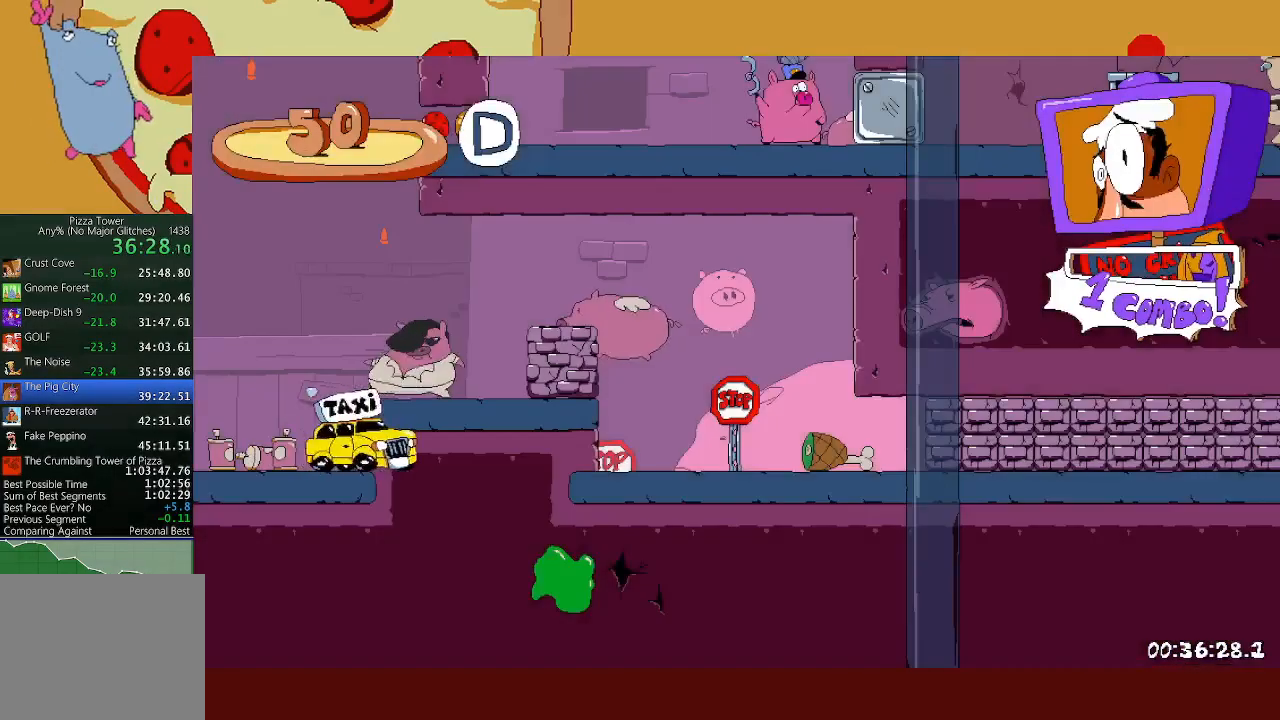
{"buttons": ["R2"], "left_stick": "left", "events": [[383, "X", "down"], [467, "X", "up"]]}
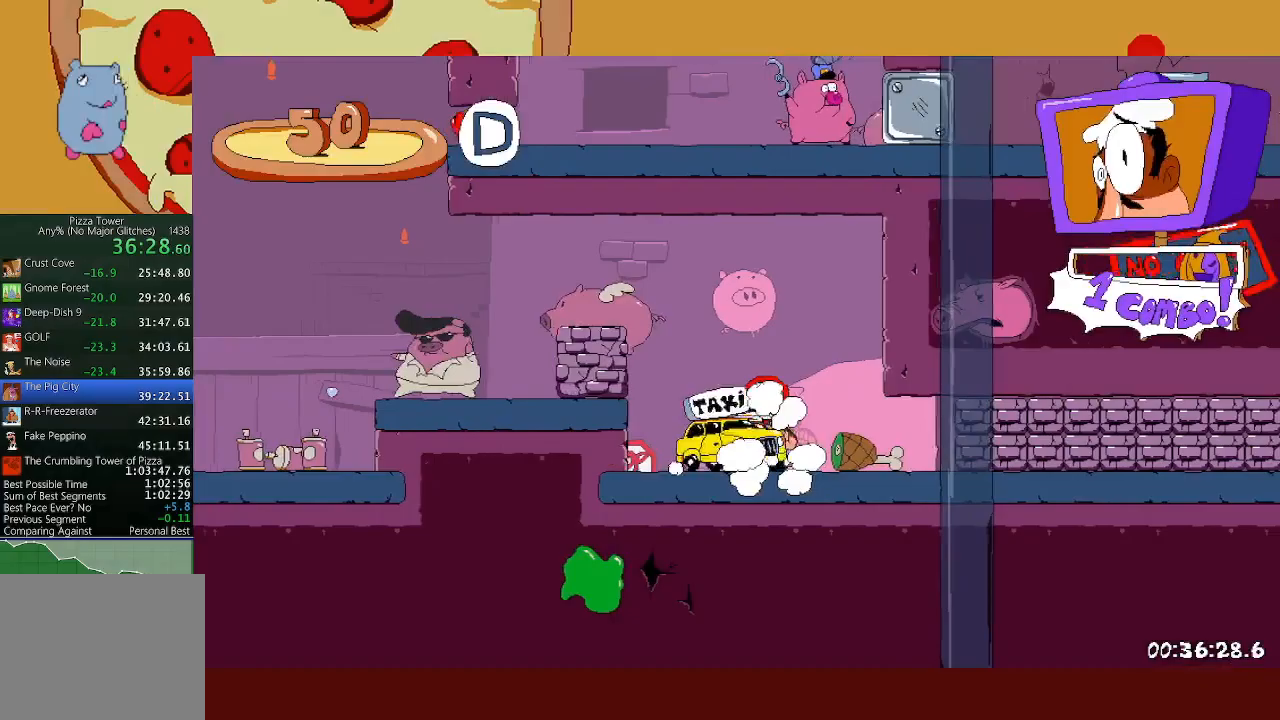
{"buttons": ["R2"], "left_stick": "left", "events": [[50, "A", "down"], [133, "A", "up"]]}
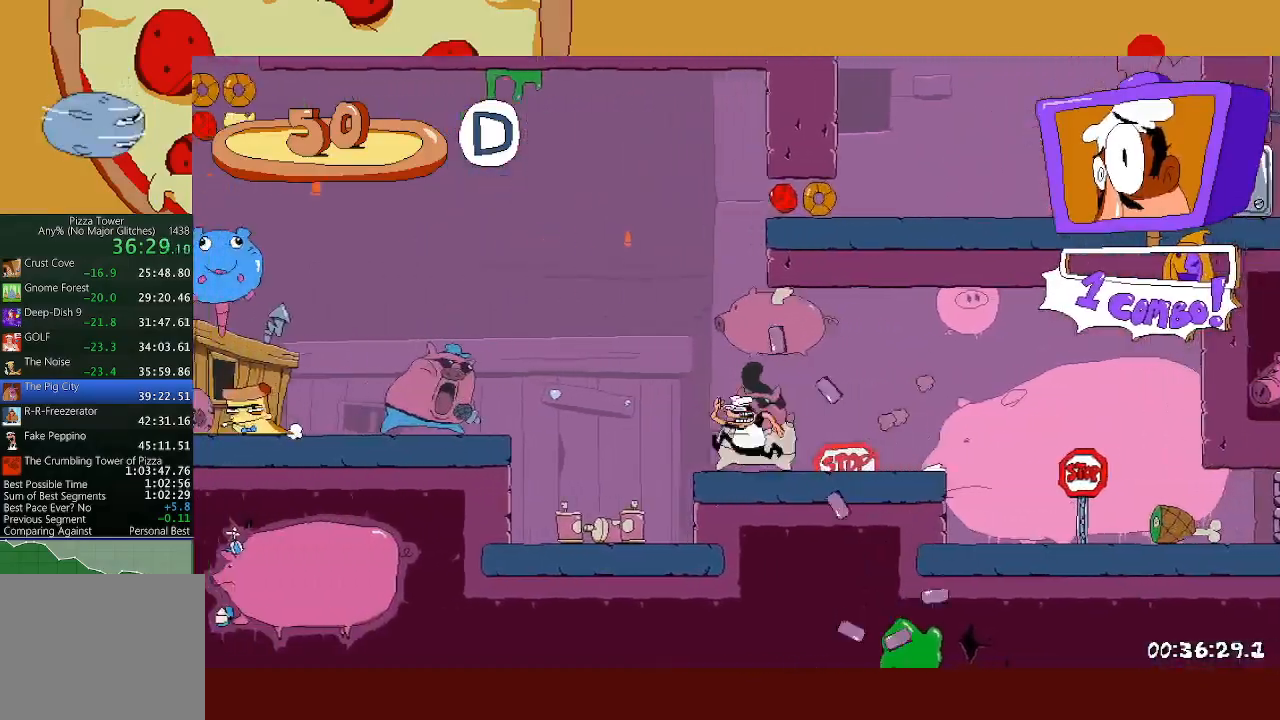
{"buttons": ["R2"], "left_stick": "left", "events": [[50, "A", "down"], [150, "A", "up"]]}
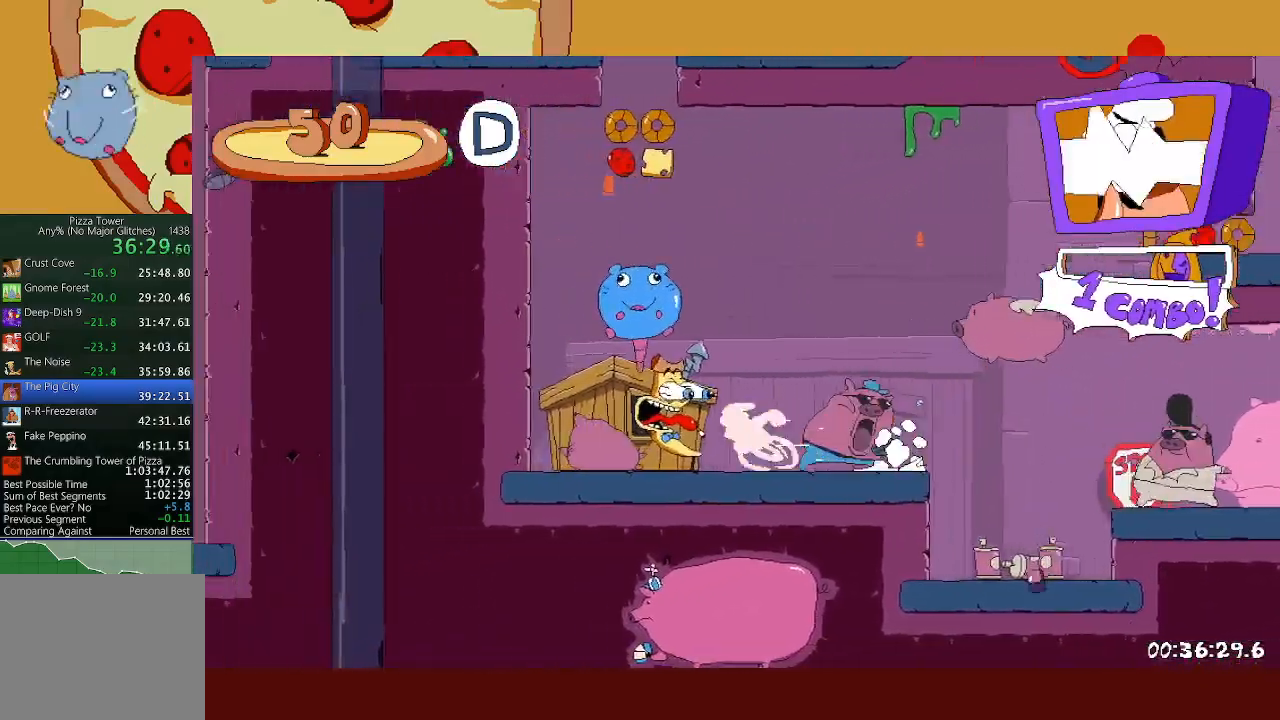
{"buttons": ["R2"], "left_stick": "down-right", "events": [[250, "A", "down"], [367, "A", "up"], [500, "left_stick", "down-right"]]}
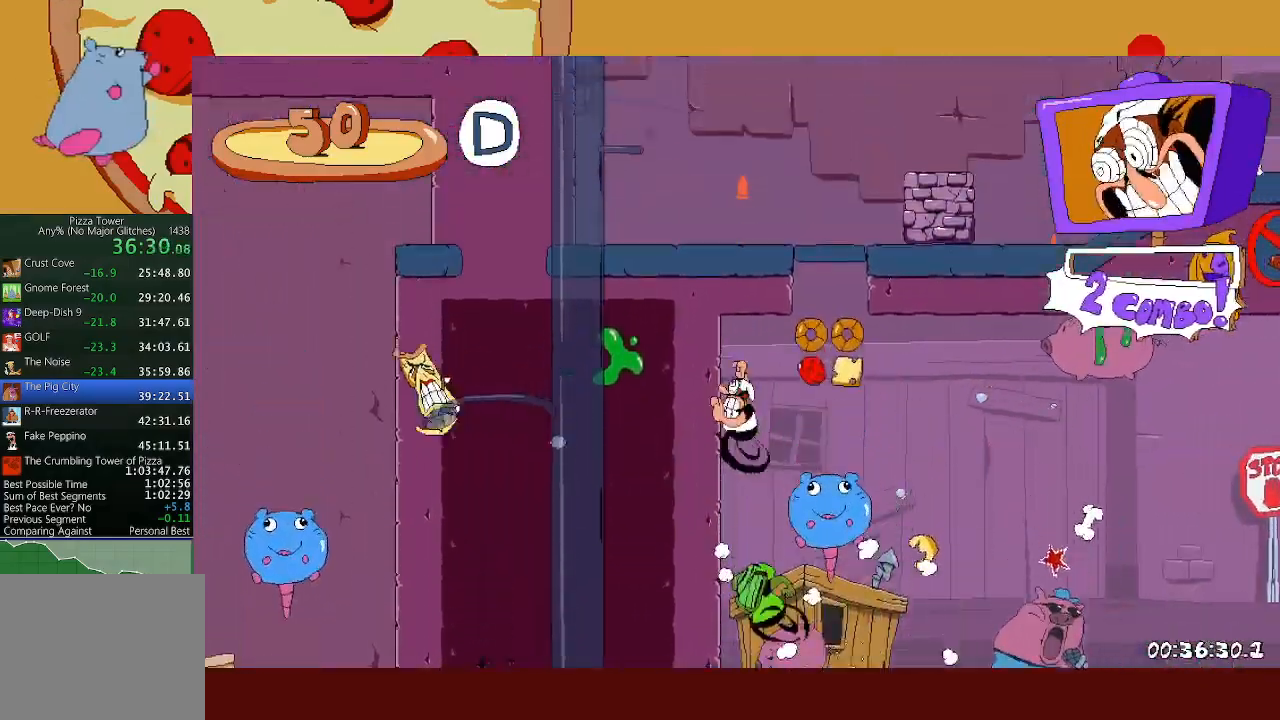
{"buttons": ["R2"], "left_stick": "right", "events": [[17, "left_stick", "right"], [33, "A", "down"], [233, "A", "up"]]}
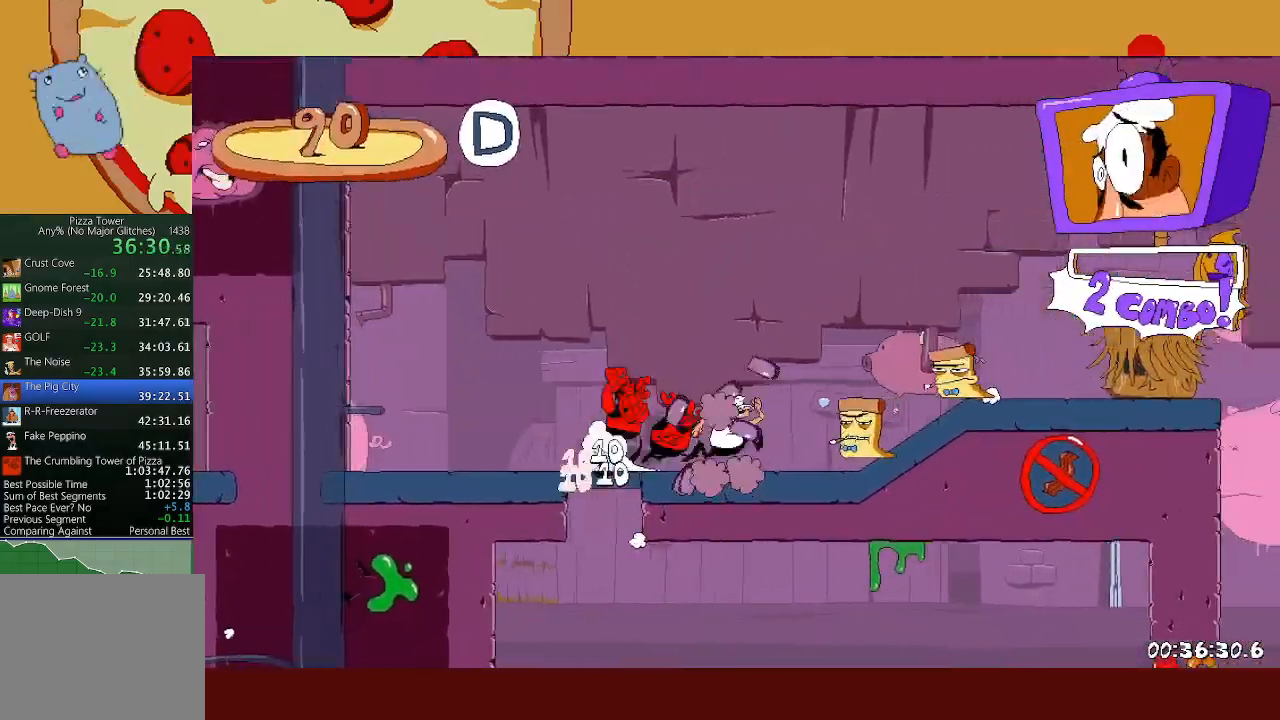
{"buttons": ["R2"], "left_stick": "right", "events": []}
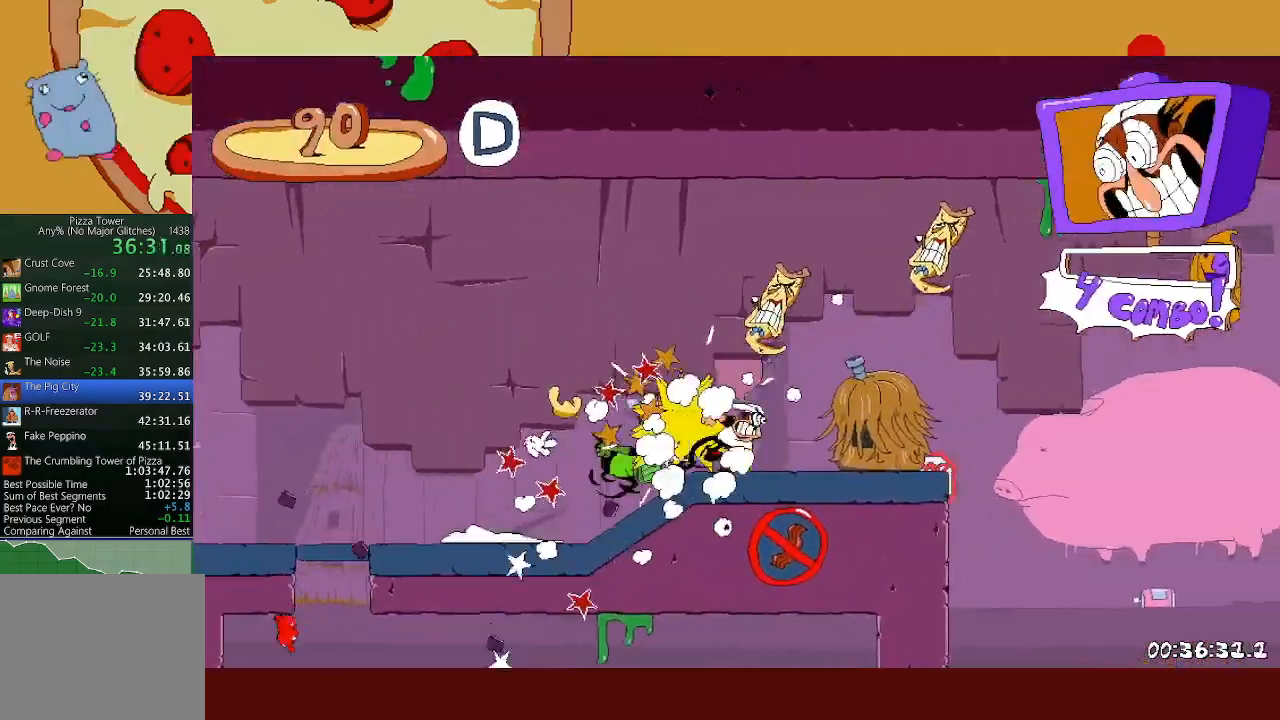
{"buttons": ["R2"], "left_stick": "right", "events": [[217, "L1", "down"], [333, "L1", "up"]]}
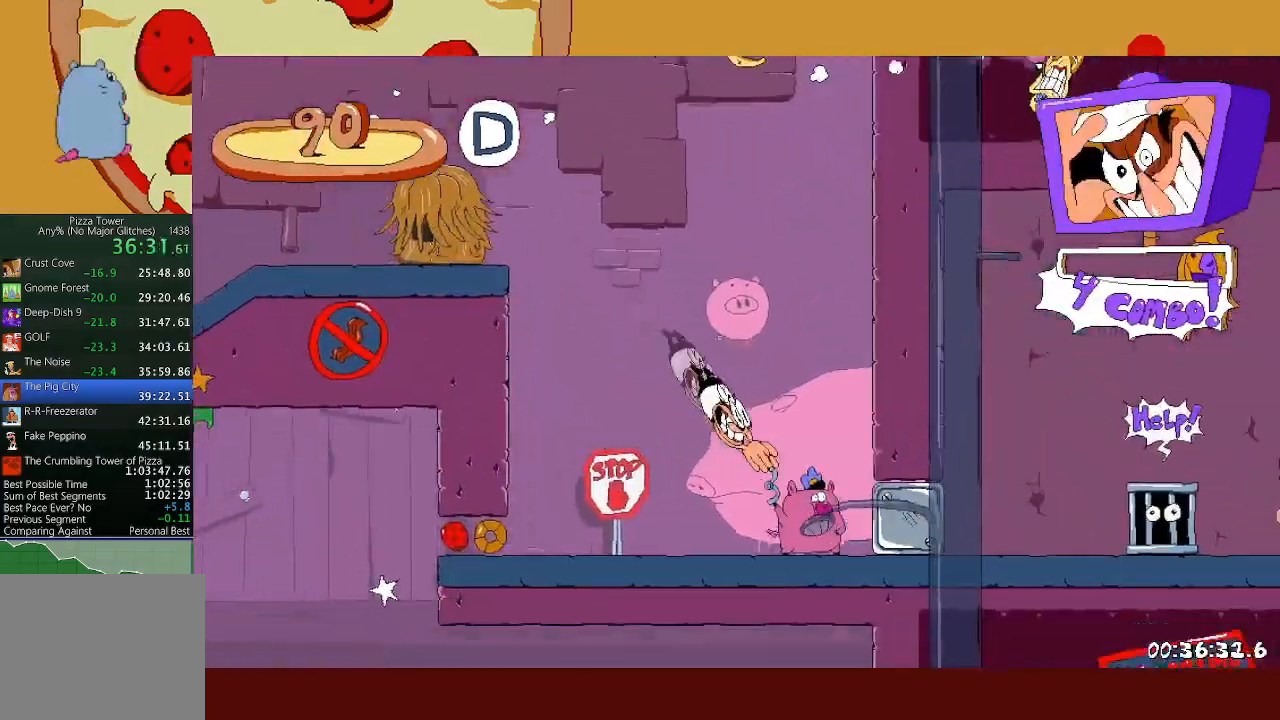
{"buttons": ["R2"], "left_stick": "left", "events": [[183, "left_stick", "left"]]}
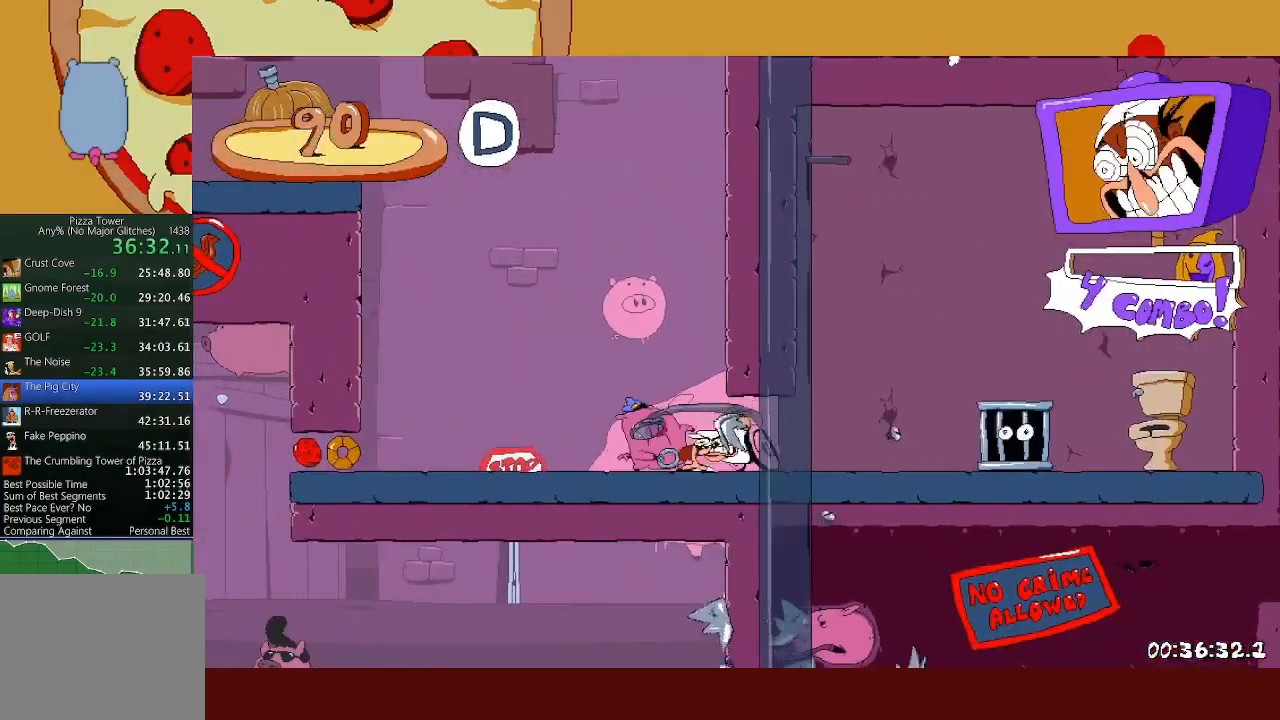
{"buttons": ["R2"], "left_stick": "left", "events": [[417, "X", "down"], [467, "X", "up"]]}
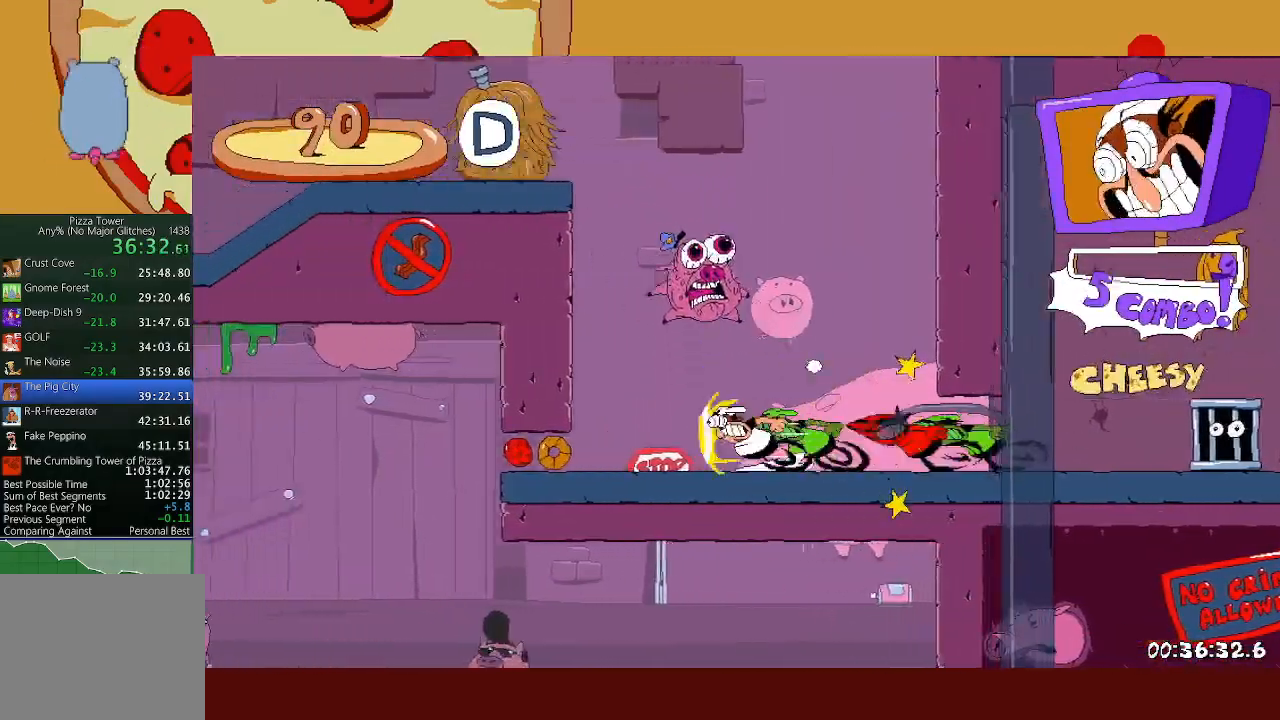
{"buttons": ["R2"], "left_stick": "right", "events": [[50, "X", "down"], [117, "X", "up"], [133, "left_stick", "right"], [183, "X", "down"], [233, "X", "up"], [267, "L1", "down"], [300, "X", "down"], [383, "X", "up"], [433, "L1", "up"]]}
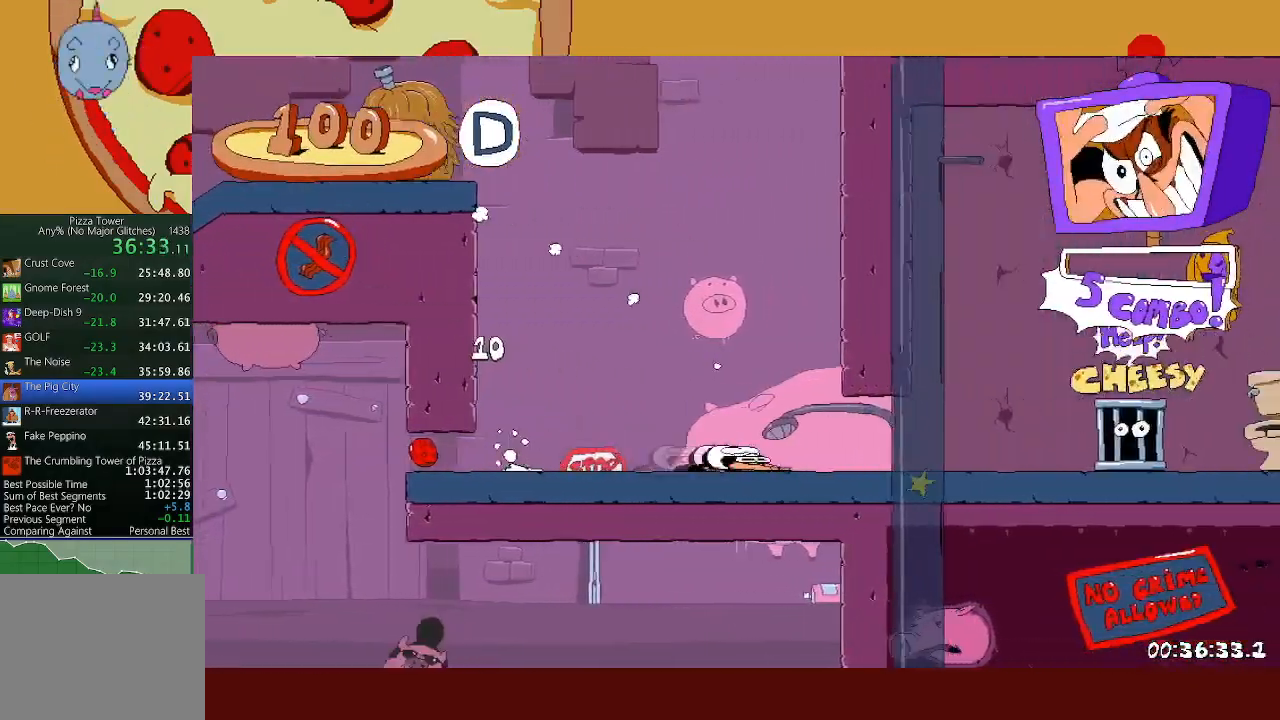
{"buttons": ["L1", "R2"], "left_stick": "left", "events": [[283, "X", "down"], [333, "X", "up"], [400, "X", "down"], [433, "left_stick", "left"], [483, "L1", "down"], [500, "X", "up"]]}
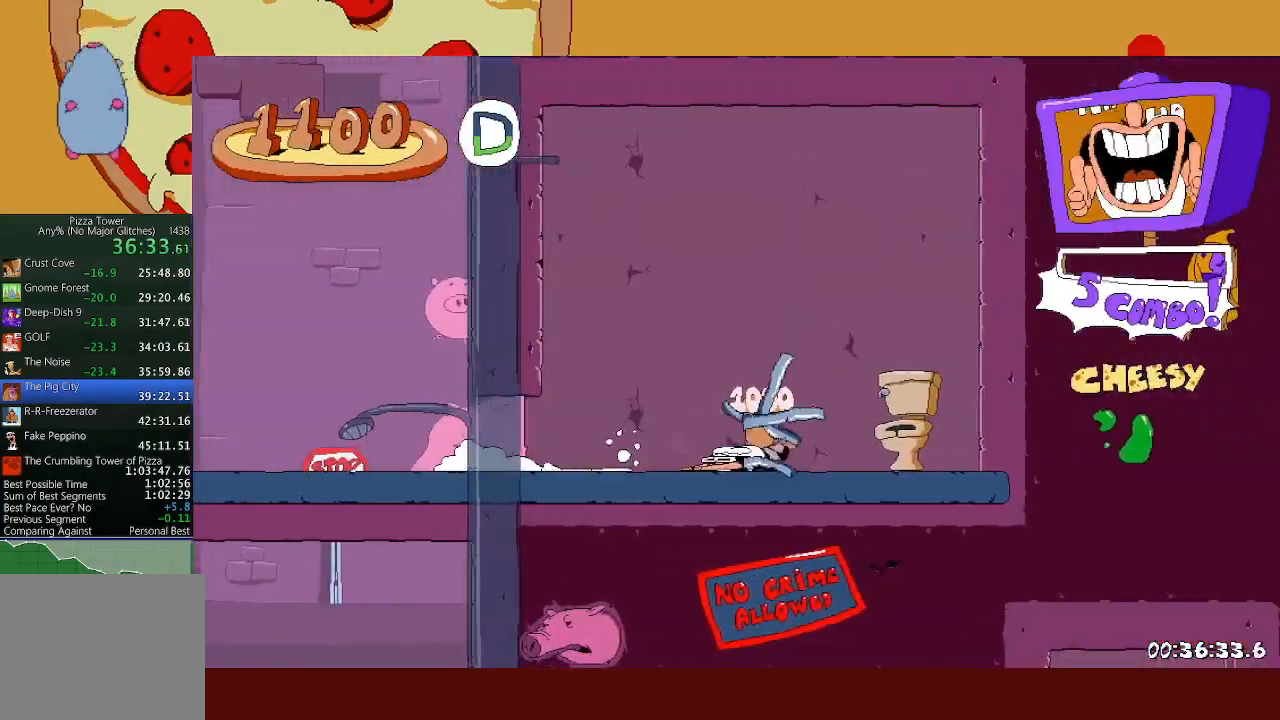
{"buttons": ["R2"], "left_stick": "left", "events": [[100, "L1", "up"]]}
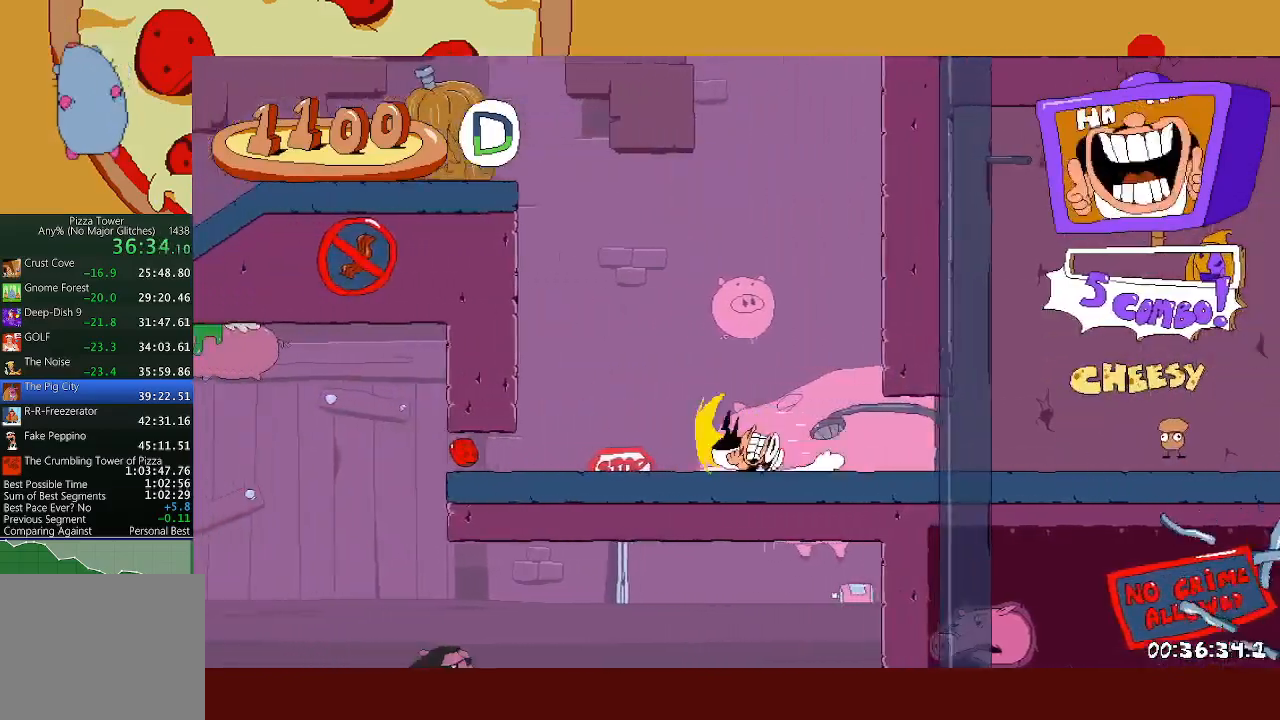
{"buttons": [], "left_stick": "right", "events": [[150, "L1", "down"], [400, "A", "down"], [483, "L1", "up"], [483, "left_stick", "right"], [500, "A", "up"], [500, "R2", "up"]]}
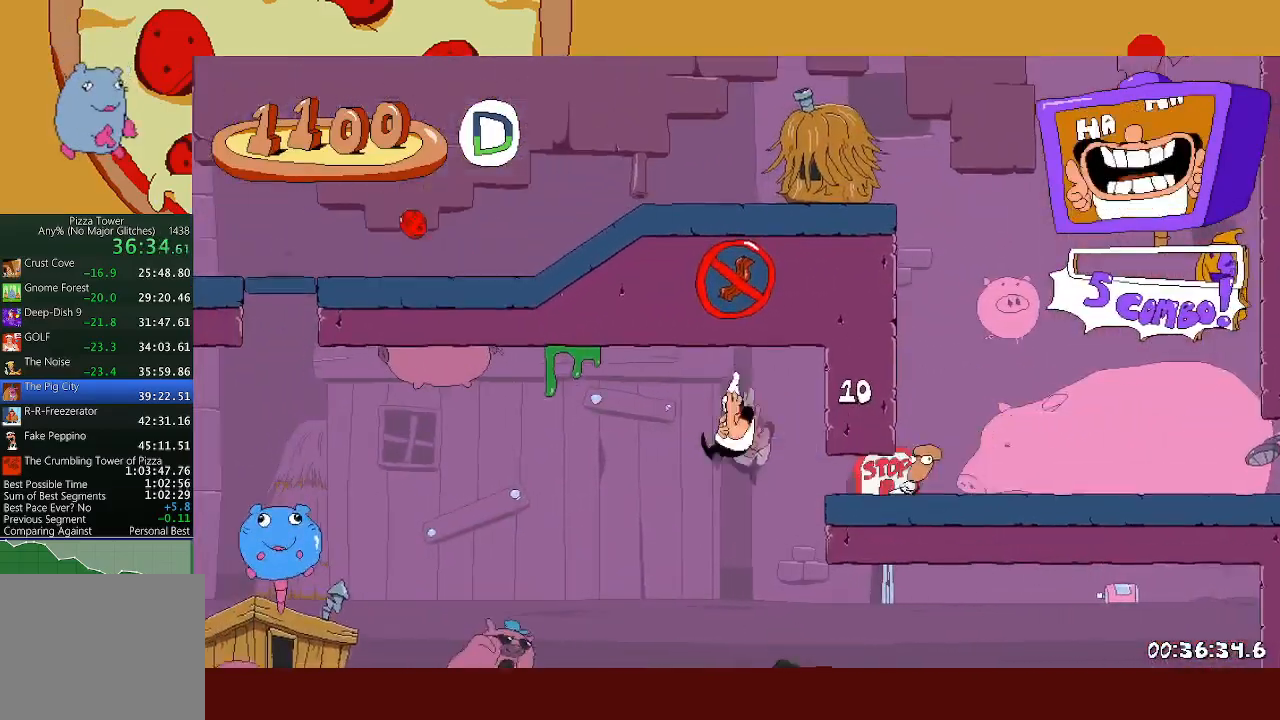
{"buttons": [], "left_stick": "right", "events": []}
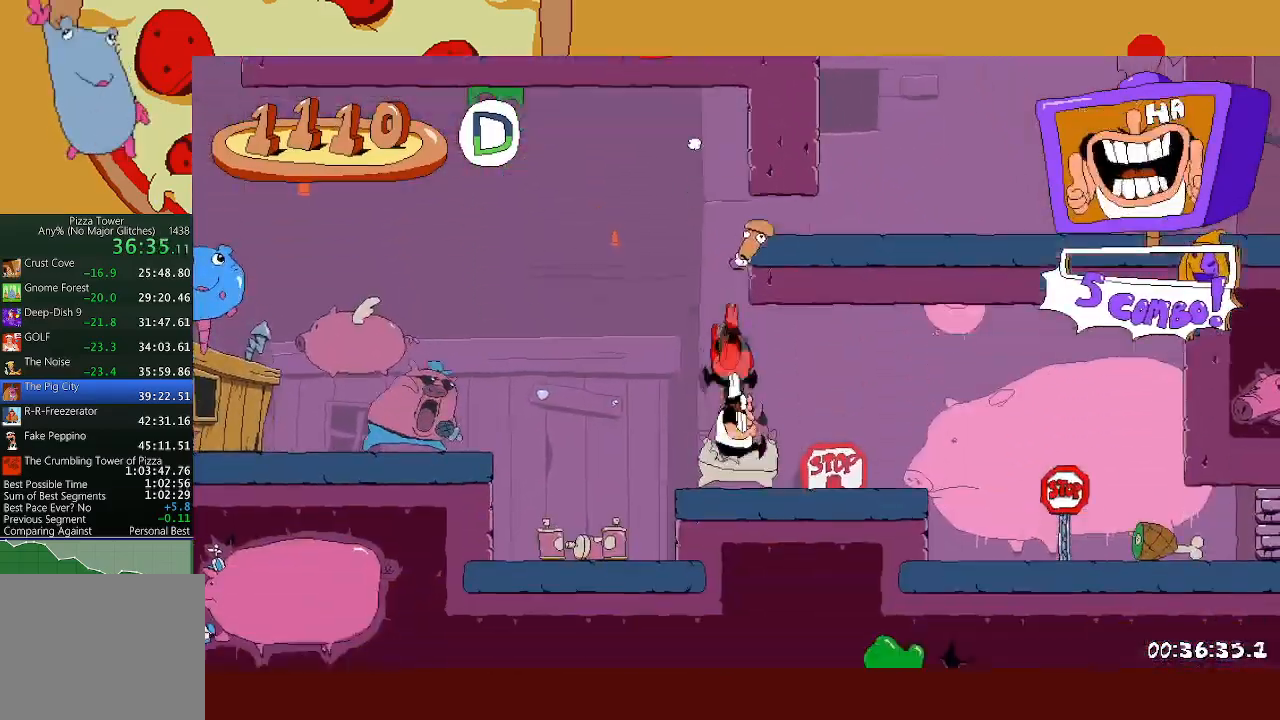
{"buttons": ["R2"], "left_stick": "right", "events": [[100, "R2", "down"], [100, "X", "down"], [117, "L1", "down"], [217, "X", "up"], [467, "L1", "up"]]}
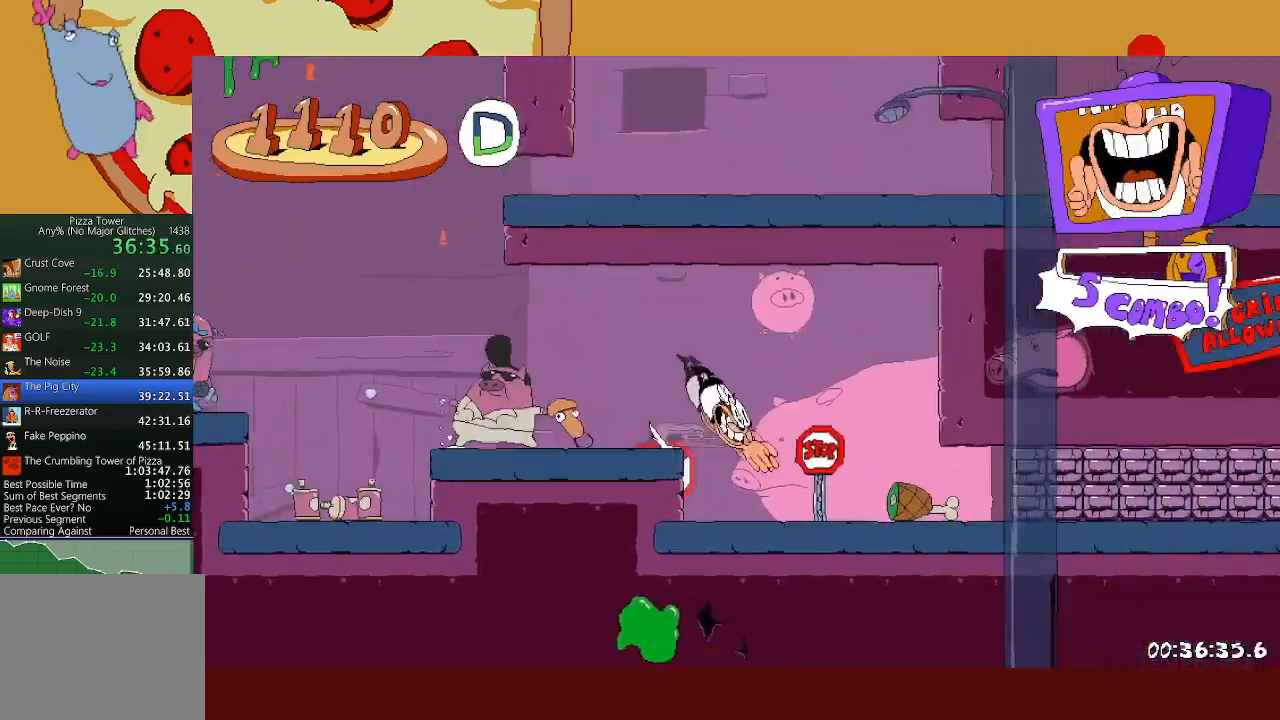
{"buttons": ["R1", "R2"], "left_stick": "right", "events": [[50, "R1", "down"]]}
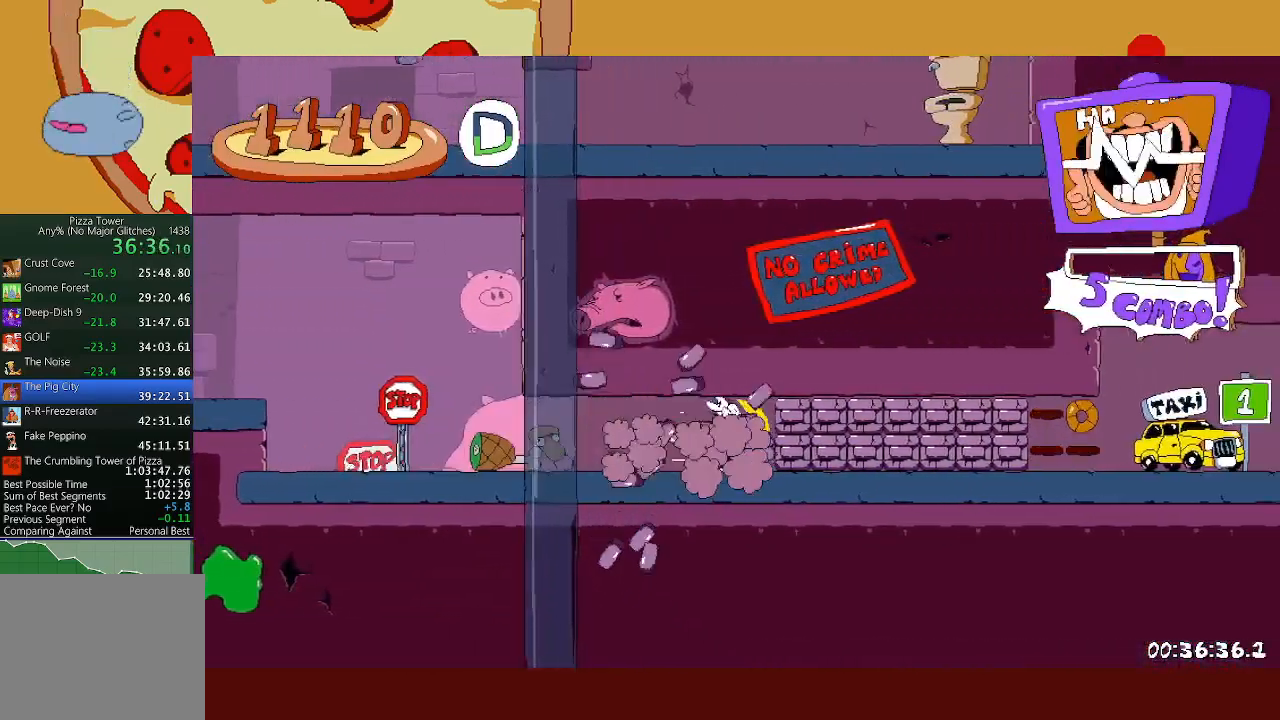
{"buttons": ["R1", "R2"], "left_stick": "right", "events": []}
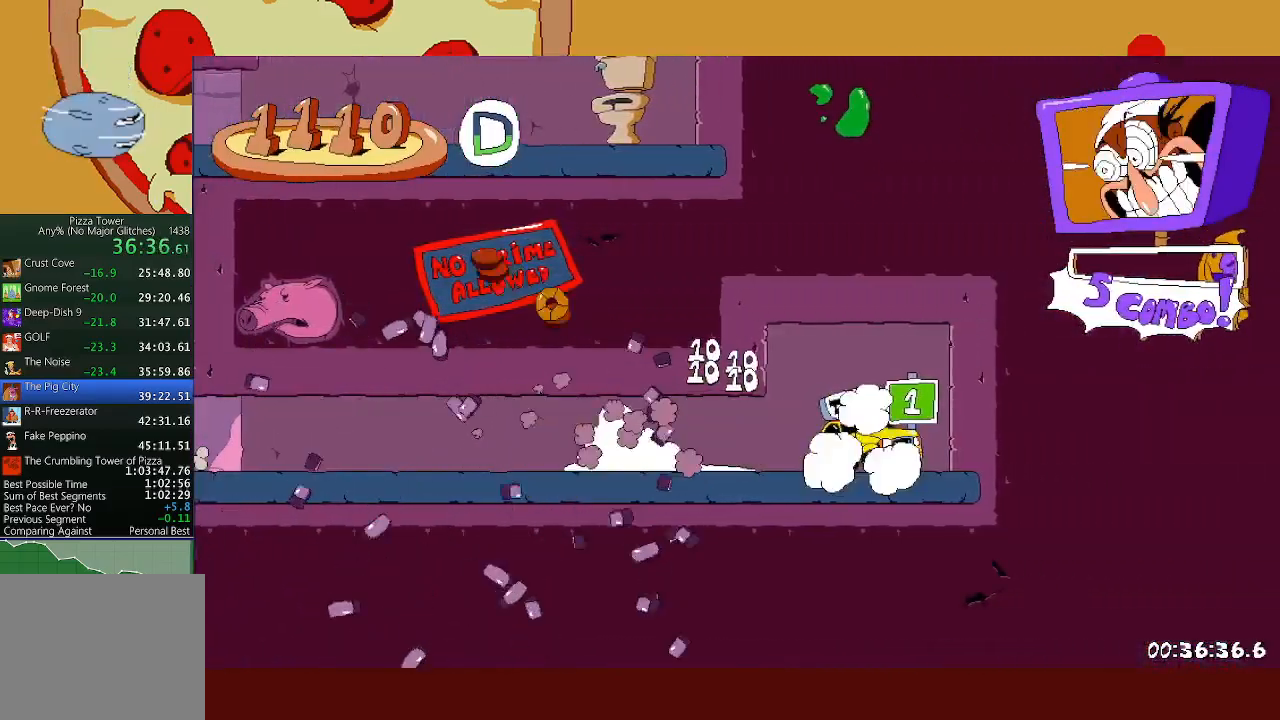
{"buttons": [], "left_stick": "center", "events": [[183, "R1", "up"], [183, "R2", "up"], [233, "left_stick", "center"]]}
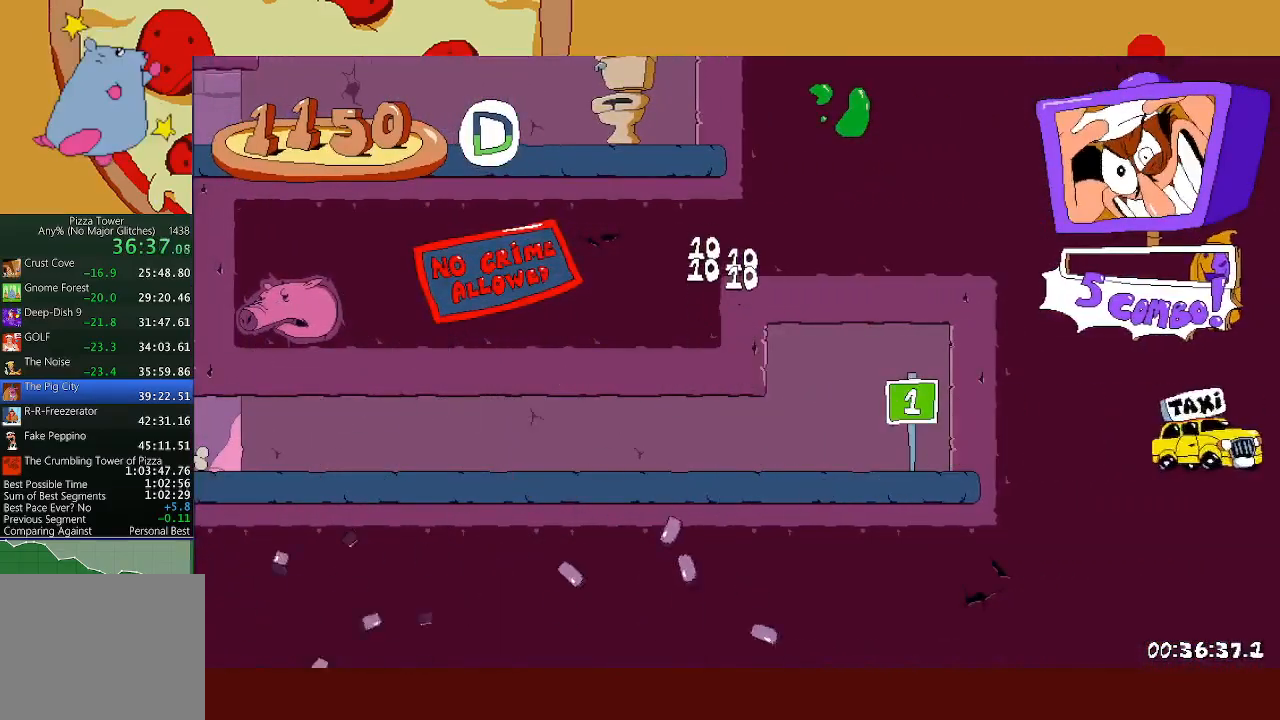
{"buttons": [], "left_stick": "center", "events": []}
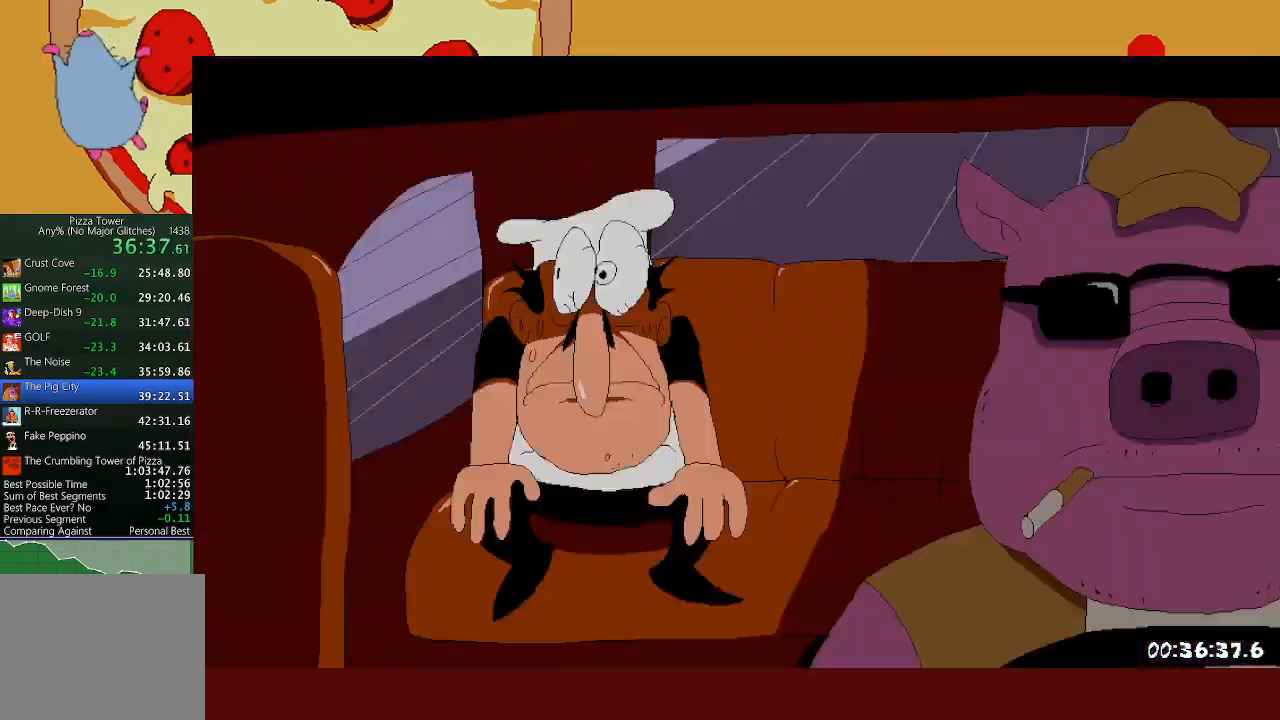
{"buttons": [], "left_stick": "center", "events": []}
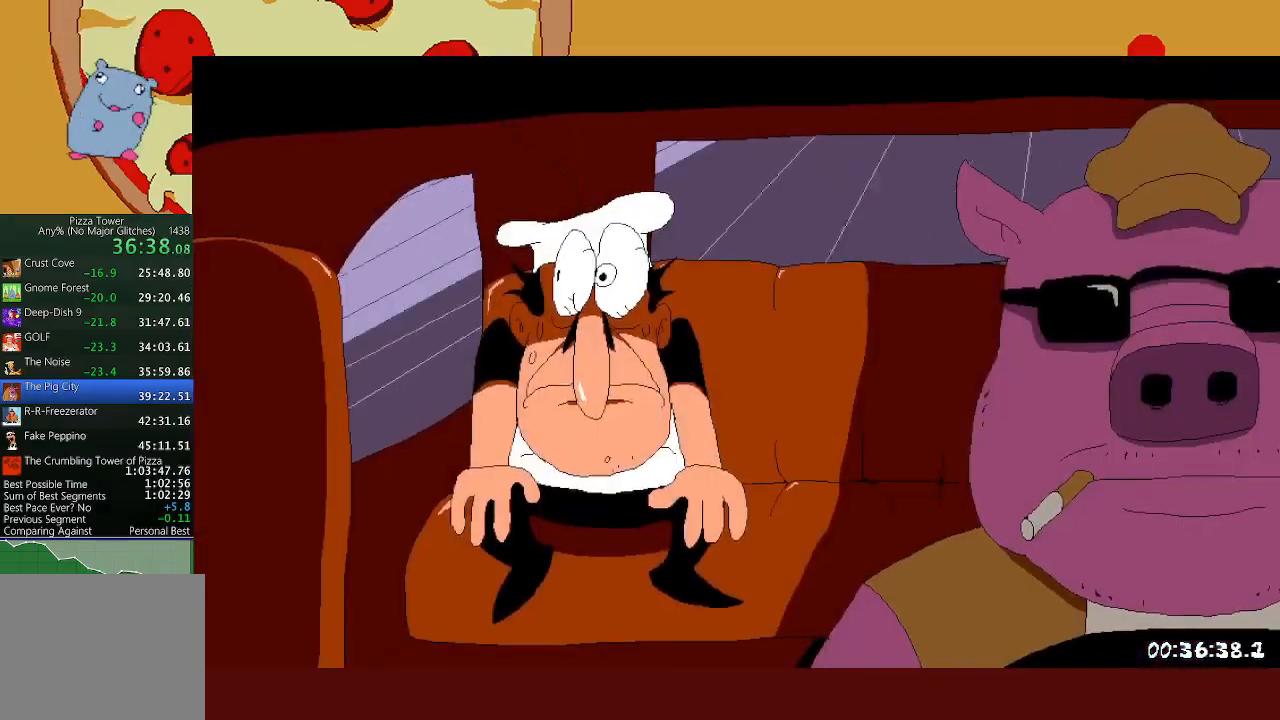
{"buttons": [], "left_stick": "center", "events": []}
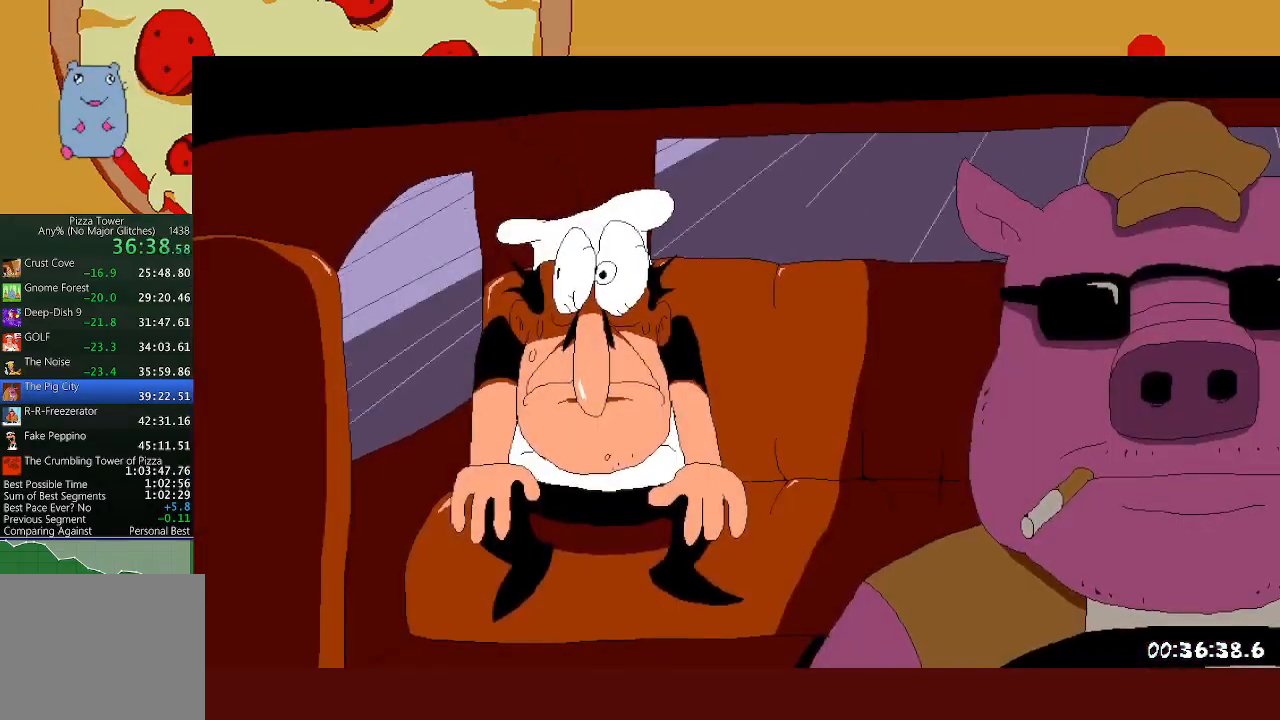
{"buttons": [], "left_stick": "center", "events": []}
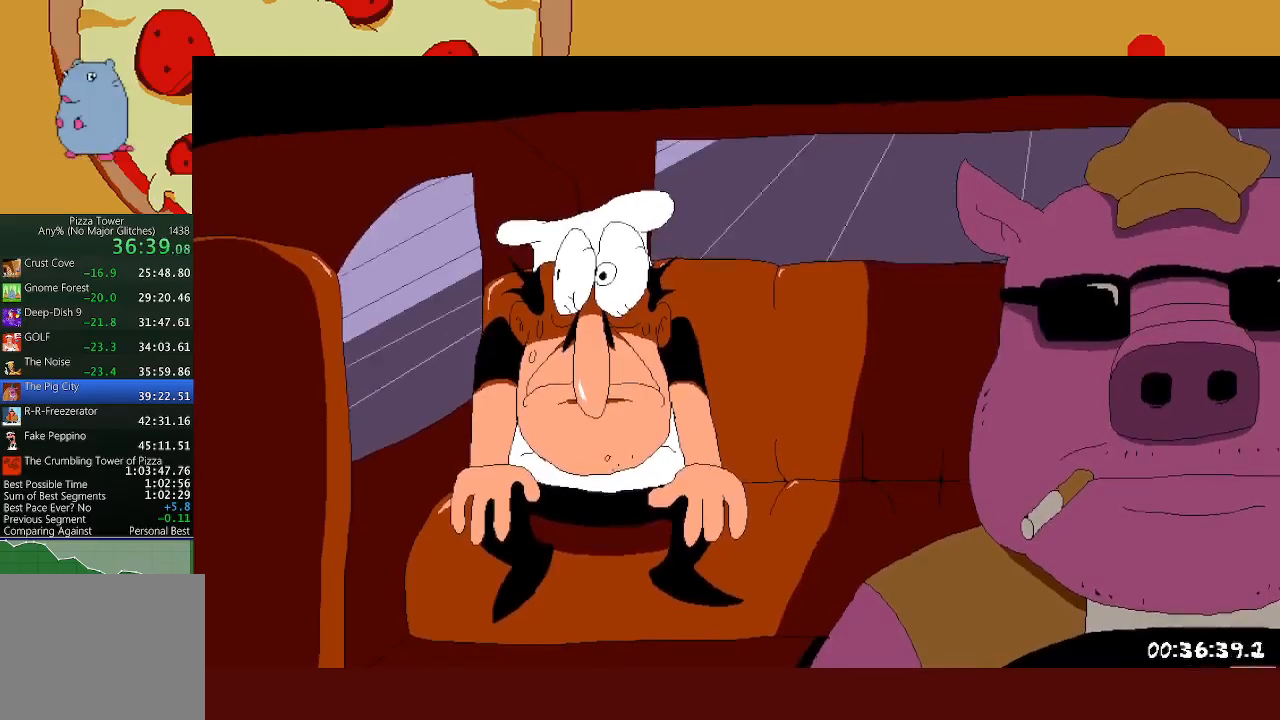
{"buttons": ["R2"], "left_stick": "left", "events": [[67, "R2", "down"], [83, "left_stick", "left"]]}
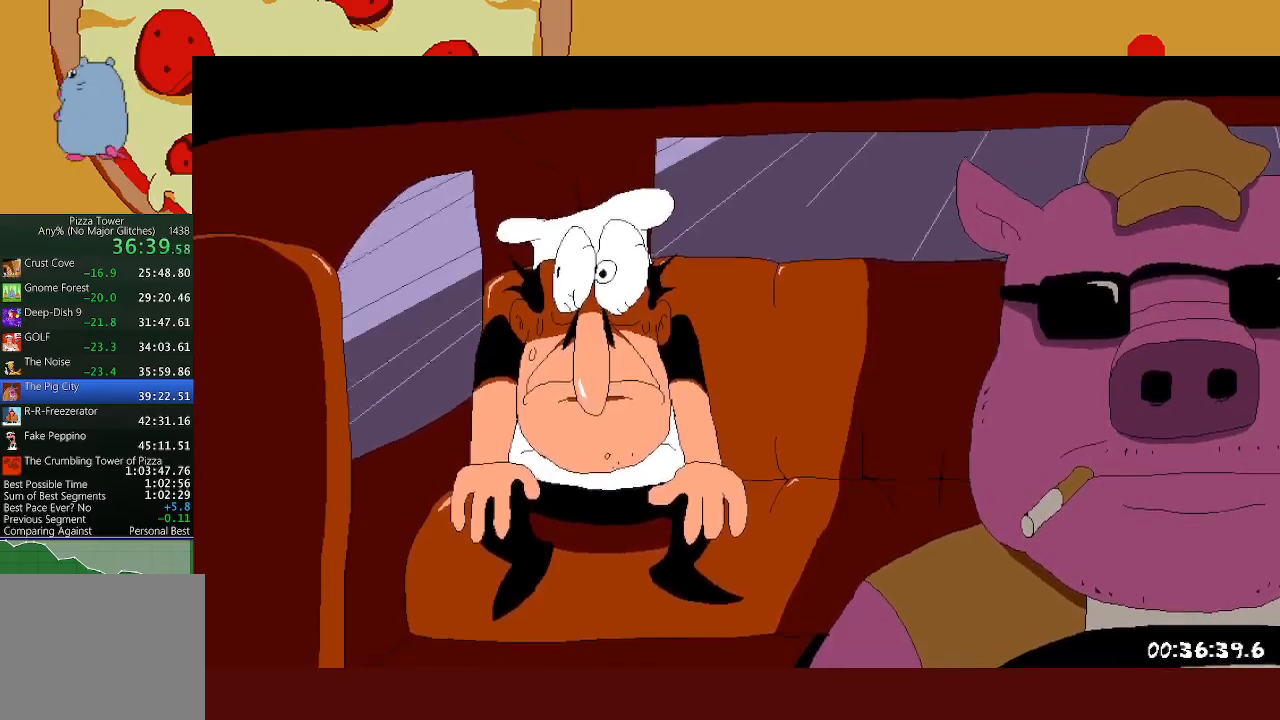
{"buttons": ["R2"], "left_stick": "left", "events": []}
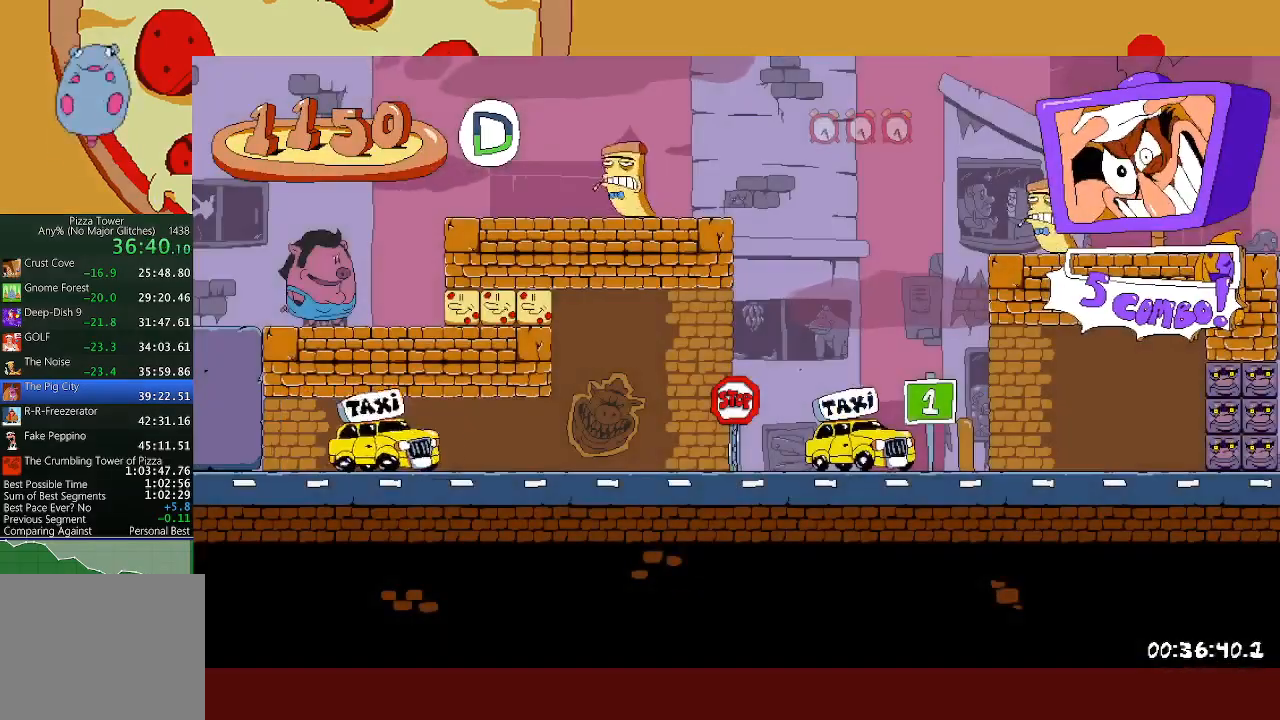
{"buttons": ["L1", "R2"], "left_stick": "left", "events": [[333, "L1", "down"], [333, "X", "down"], [483, "X", "up"]]}
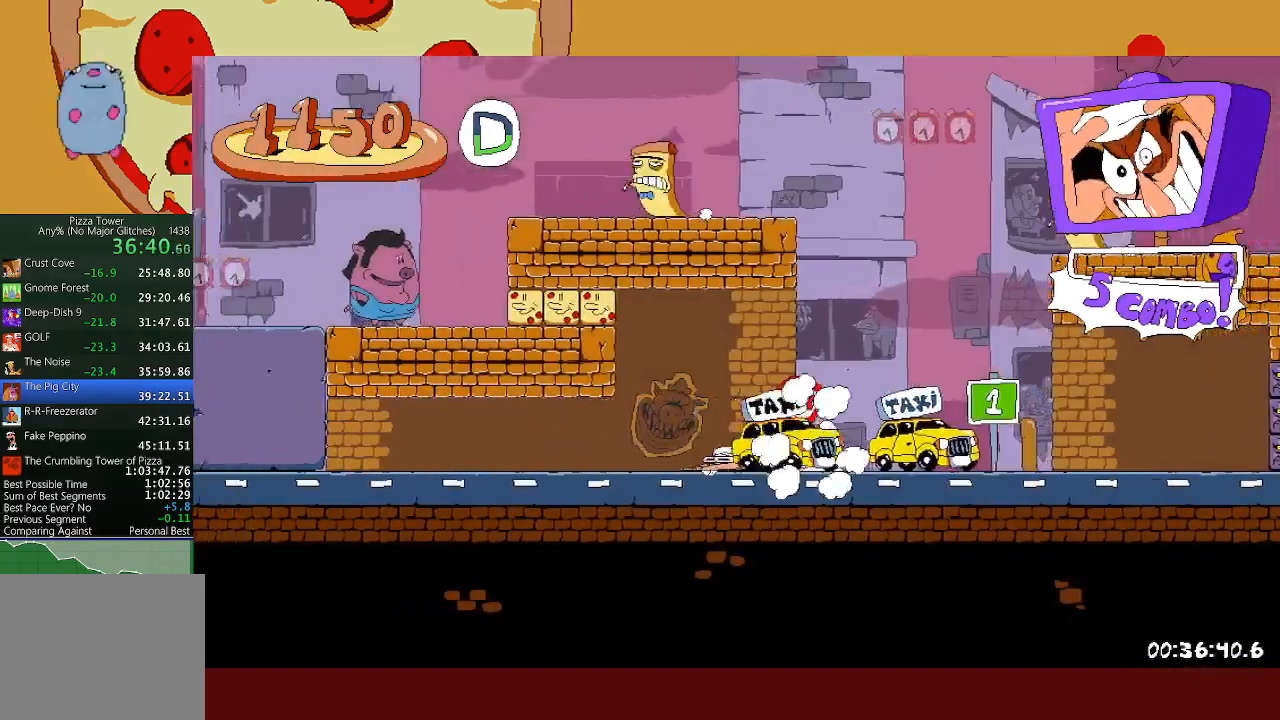
{"buttons": ["R2"], "left_stick": "left", "events": [[17, "L1", "up"]]}